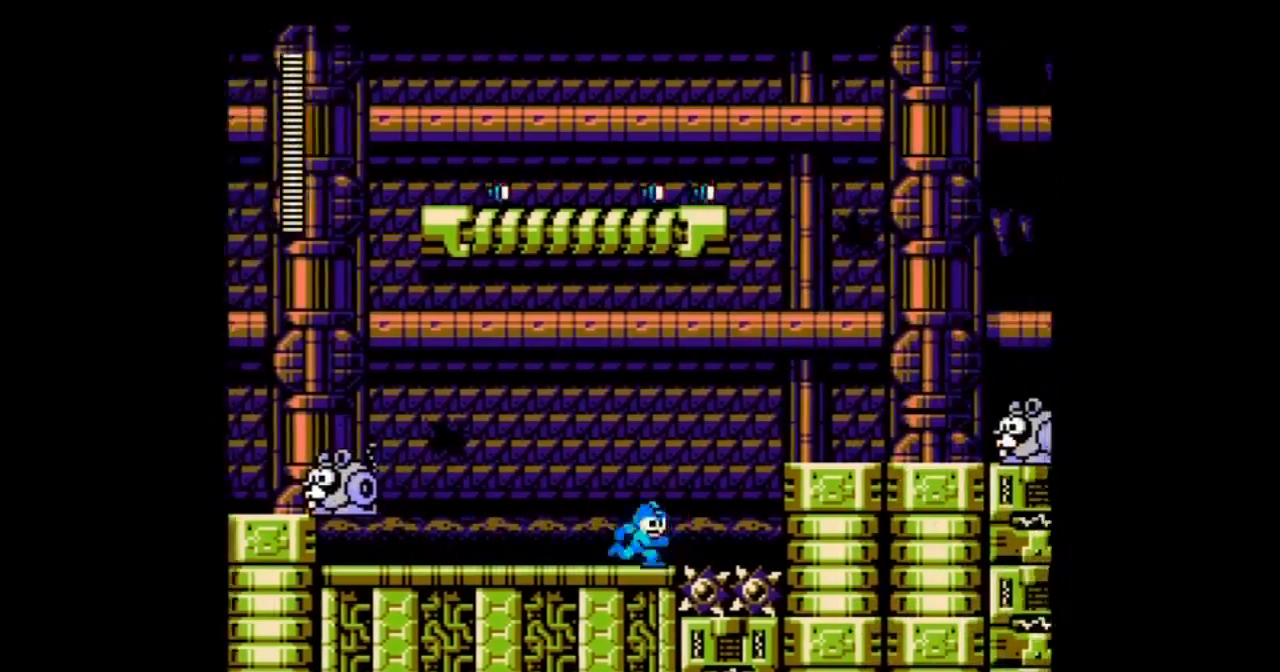
Gameplay with a controller; each line is a JSON object with the inputs held at the frame after it. "events" lists button and stick changes between this image and that frame as [ms after this image, input, new state], when the widget could be followed in between. Not read: L3 R3 START.
{"buttons": ["A", "B", "DPAD_RIGHT"], "events": [[101, "B", "down"]]}
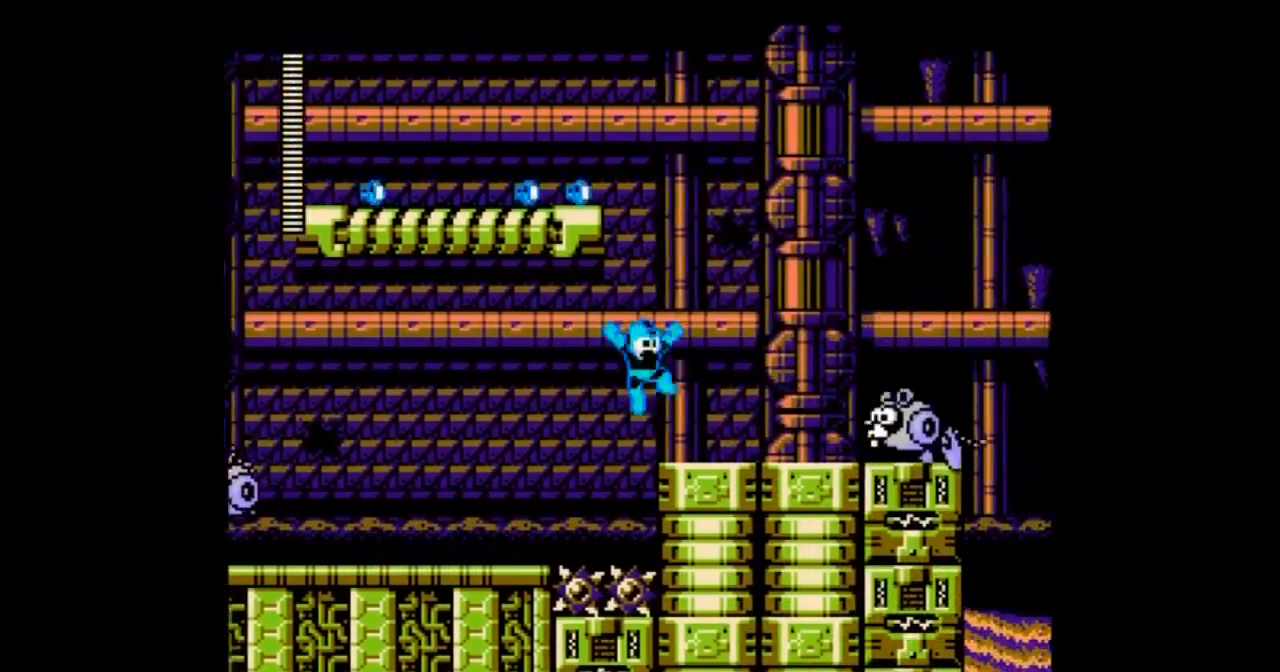
{"buttons": ["DPAD_RIGHT"], "events": [[67, "B", "up"], [133, "DPAD_RIGHT", "up"], [434, "A", "up"], [467, "DPAD_RIGHT", "down"]]}
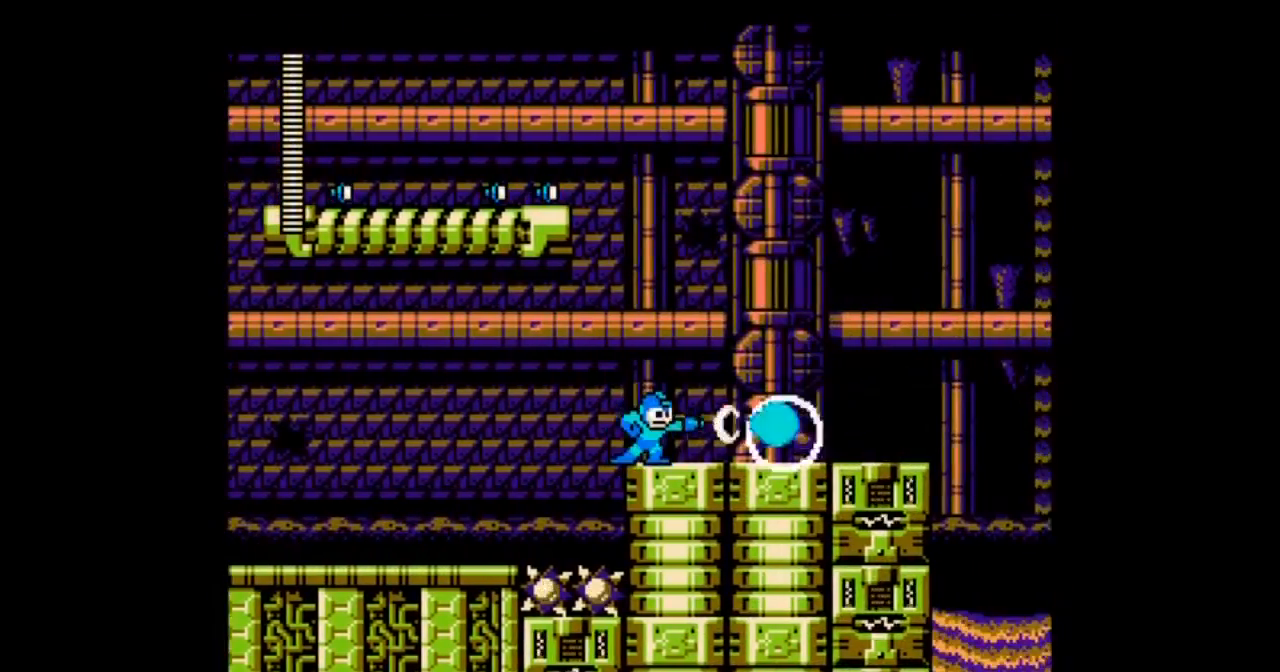
{"buttons": ["A", "B", "DPAD_DOWN", "DPAD_RIGHT"], "events": [[34, "A", "down"], [101, "DPAD_DOWN", "down"], [267, "DPAD_DOWN", "up"], [367, "DPAD_DOWN", "down"], [468, "B", "down"]]}
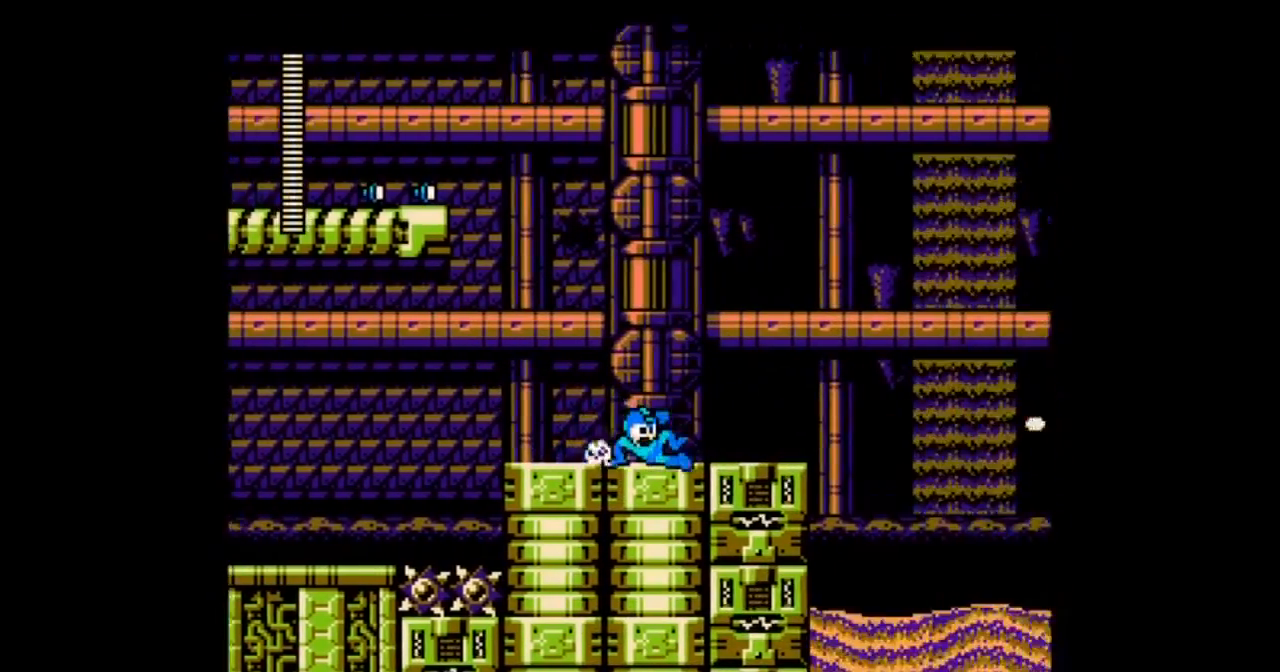
{"buttons": ["A", "B", "DPAD_LEFT"], "events": [[200, "B", "up"], [334, "DPAD_DOWN", "up"], [400, "B", "down"], [467, "DPAD_LEFT", "down"], [500, "DPAD_RIGHT", "up"]]}
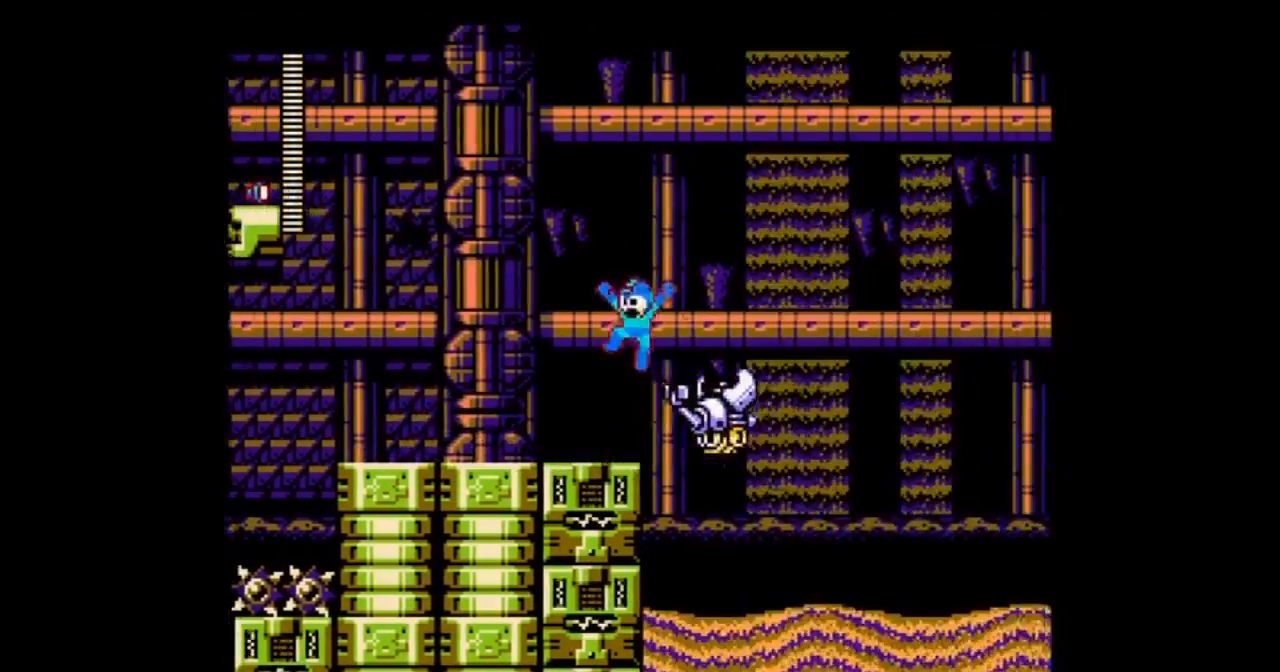
{"buttons": ["A", "DPAD_LEFT"], "events": [[167, "DPAD_RIGHT", "down"], [234, "DPAD_LEFT", "up"], [501, "B", "up"], [501, "DPAD_LEFT", "down"], [501, "DPAD_RIGHT", "up"]]}
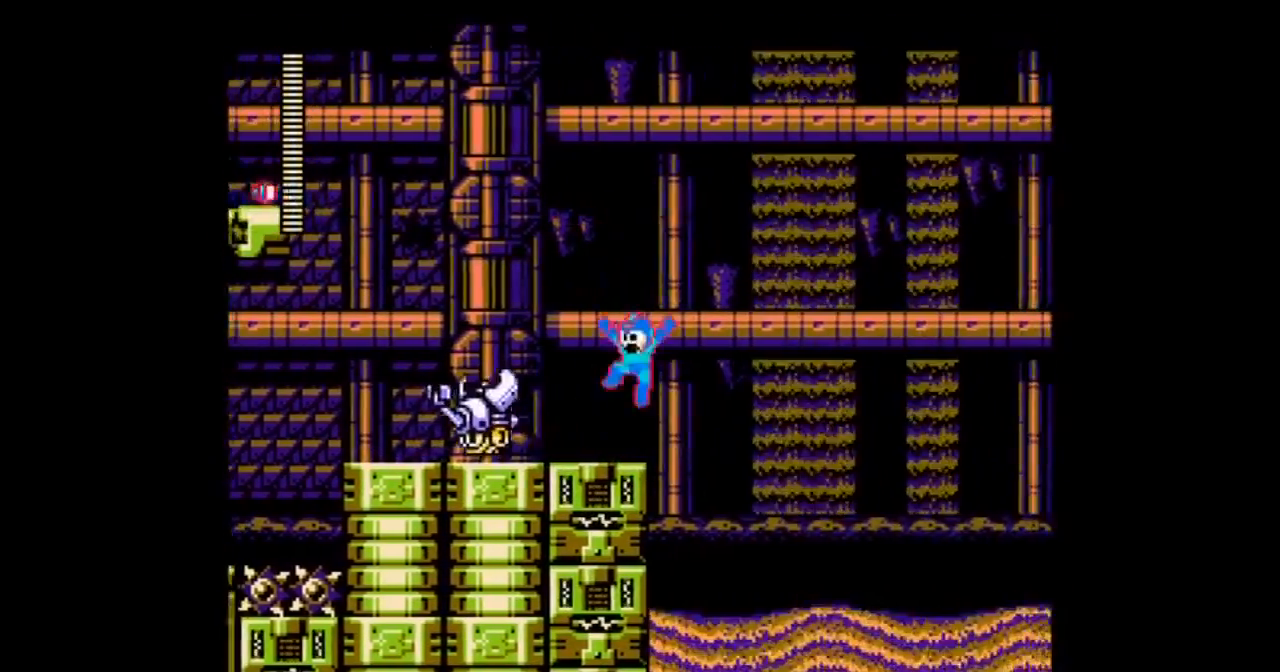
{"buttons": ["A", "B", "DPAD_RIGHT"], "events": [[100, "DPAD_RIGHT", "down"], [133, "DPAD_LEFT", "up"], [233, "B", "down"]]}
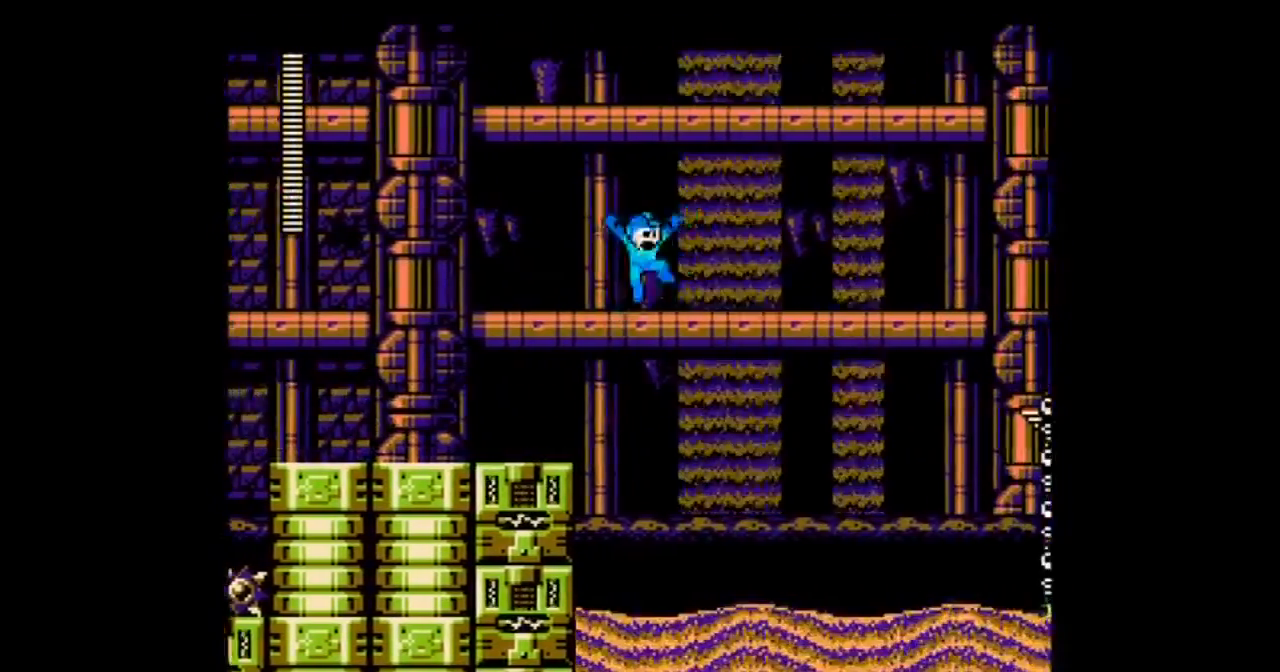
{"buttons": ["A", "DPAD_RIGHT"], "events": [[334, "B", "up"]]}
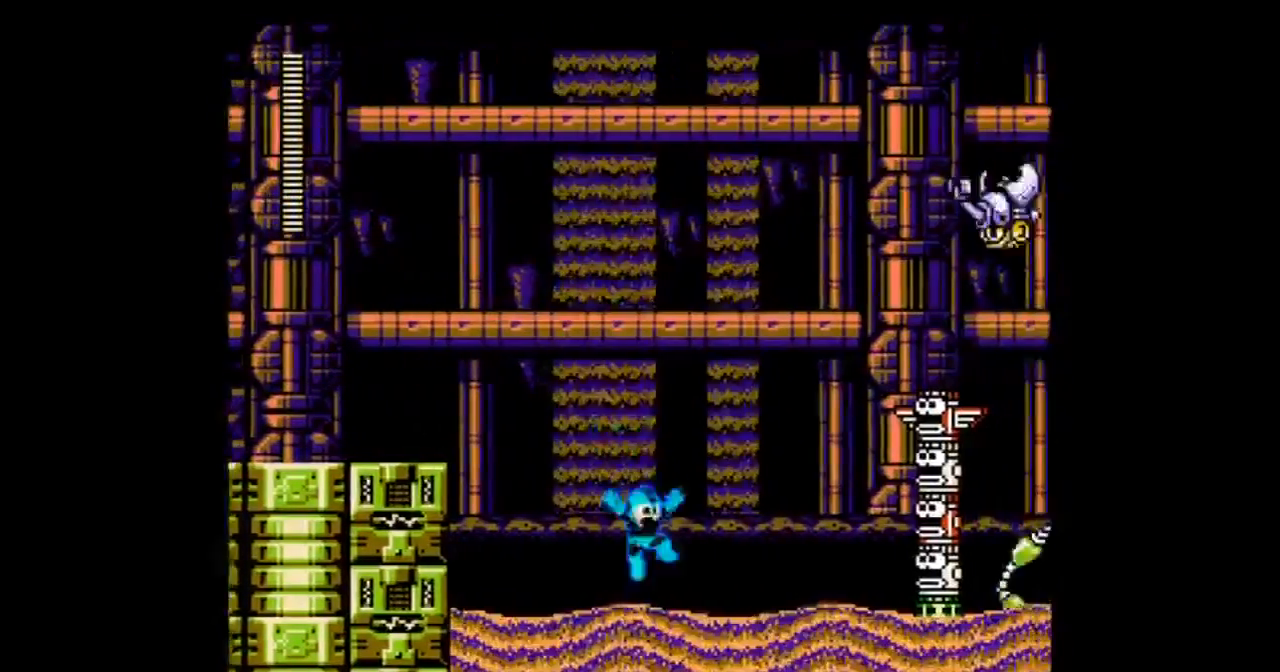
{"buttons": ["A", "B"]}
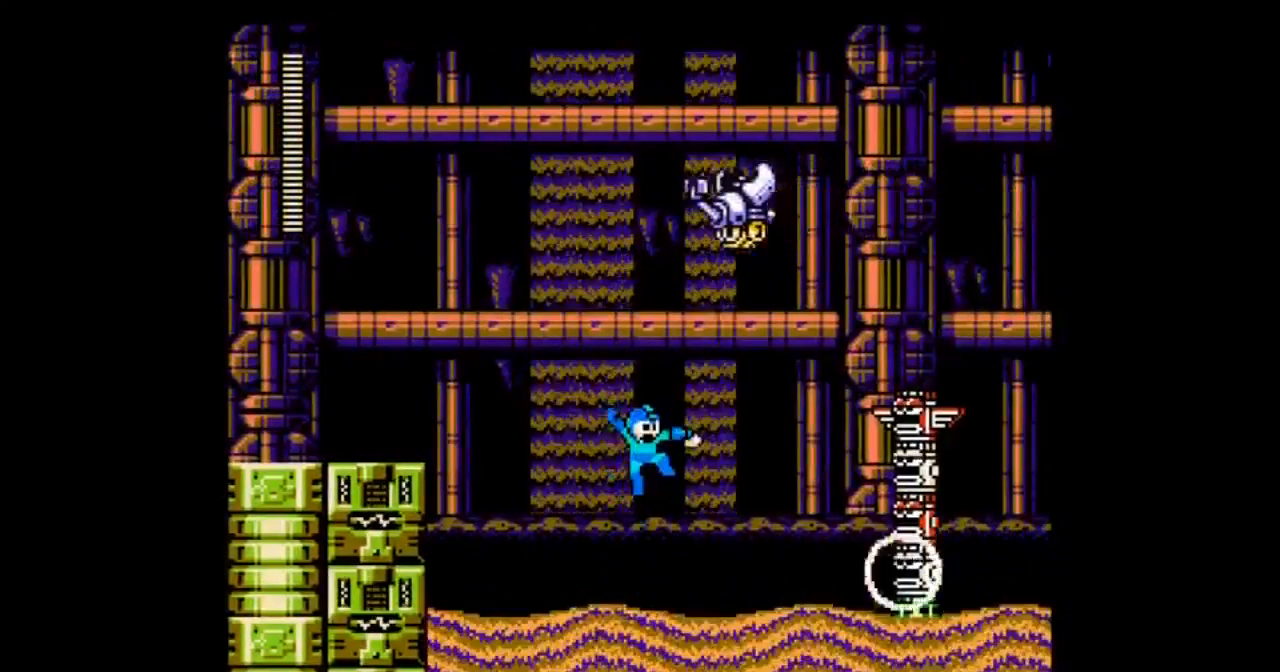
{"buttons": ["B"], "events": [[67, "B", "up"], [101, "A", "up"], [167, "A", "down"], [501, "A", "up"], [501, "B", "down"]]}
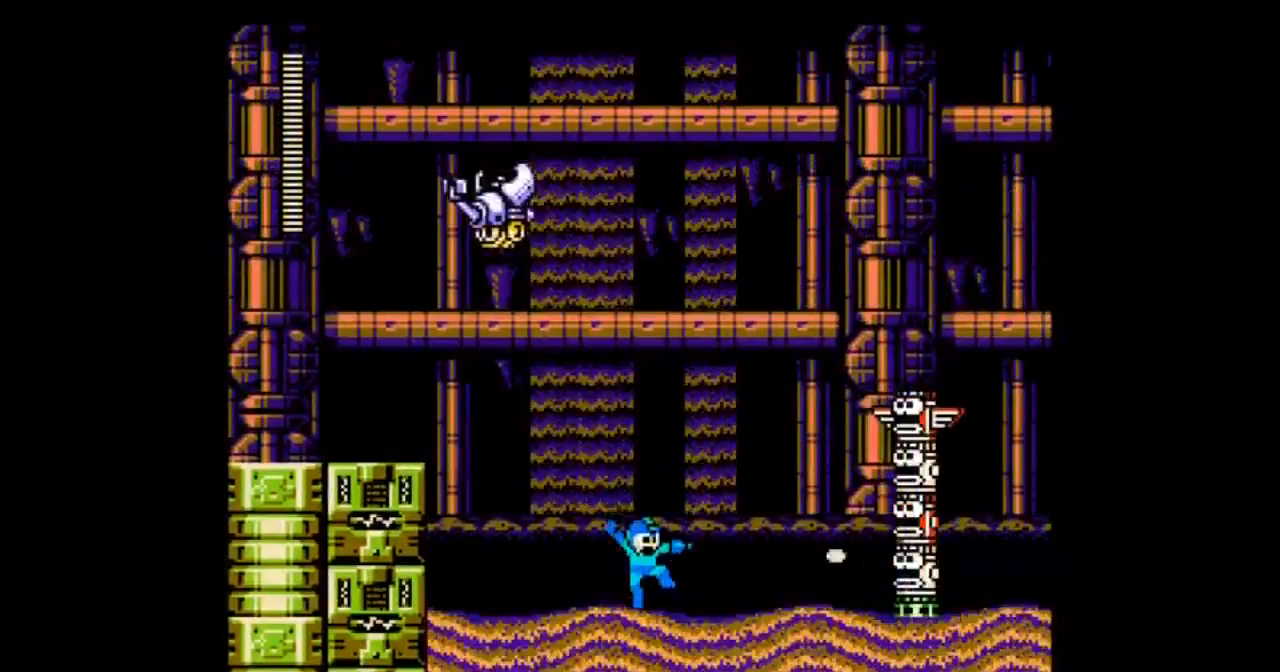
{"buttons": ["A"], "events": [[100, "A", "down"], [200, "B", "up"], [367, "A", "up"], [400, "A", "down"]]}
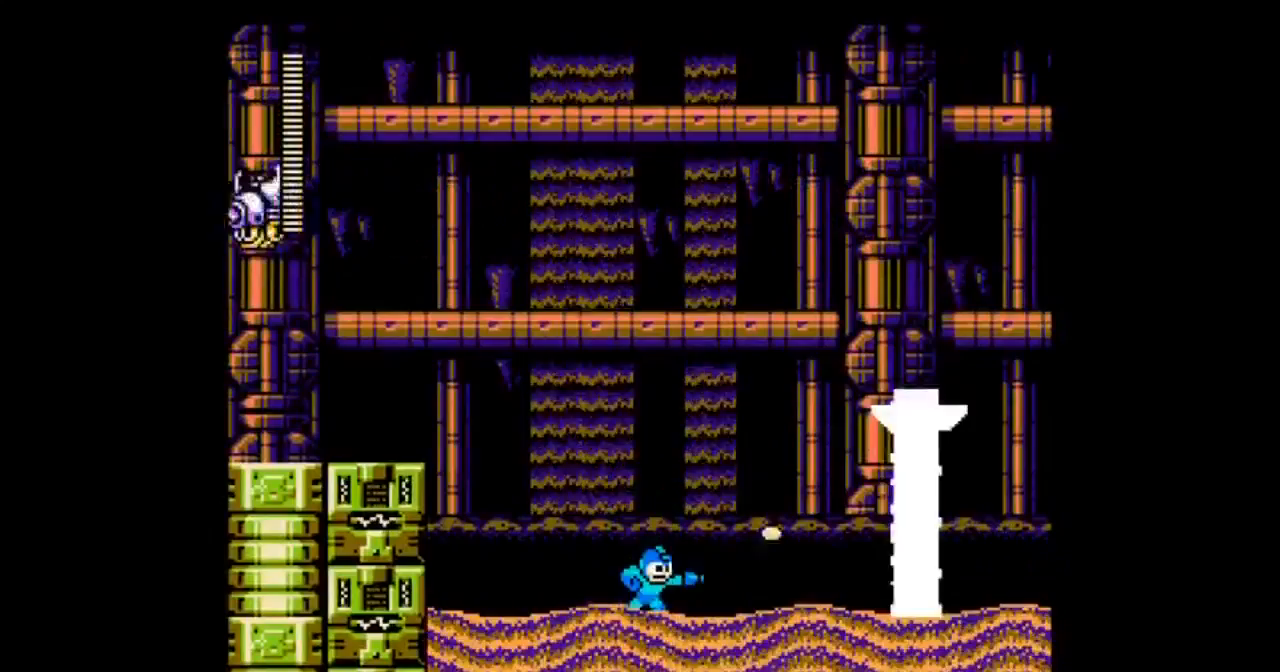
{"buttons": ["A", "B", "DPAD_LEFT"]}
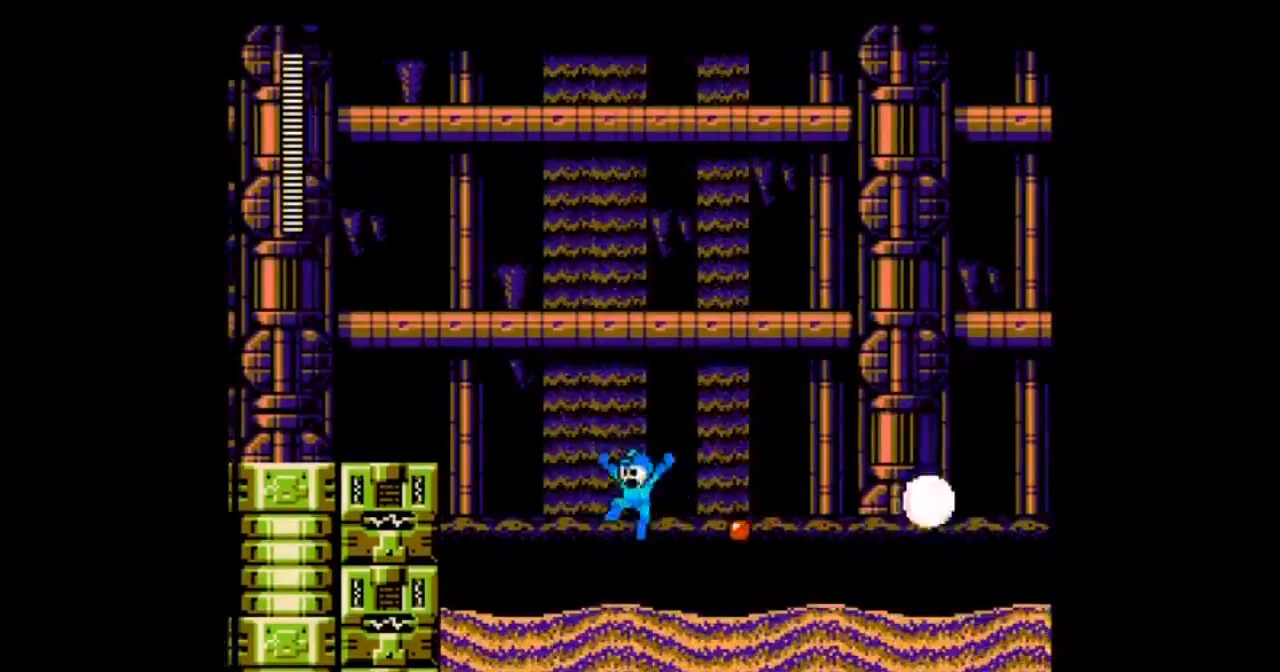
{"buttons": ["A", "DPAD_RIGHT"], "events": [[233, "B", "up"], [400, "DPAD_RIGHT", "down"], [467, "DPAD_LEFT", "up"]]}
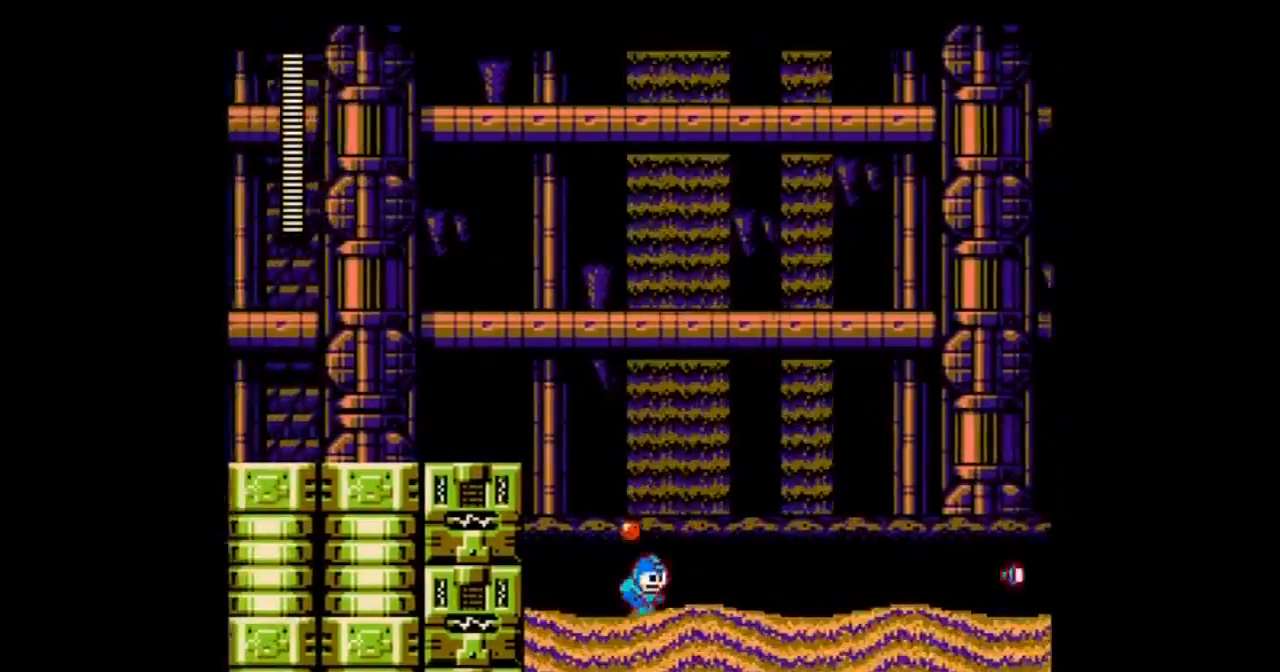
{"buttons": ["A", "B", "DPAD_RIGHT"], "events": [[301, "B", "down"]]}